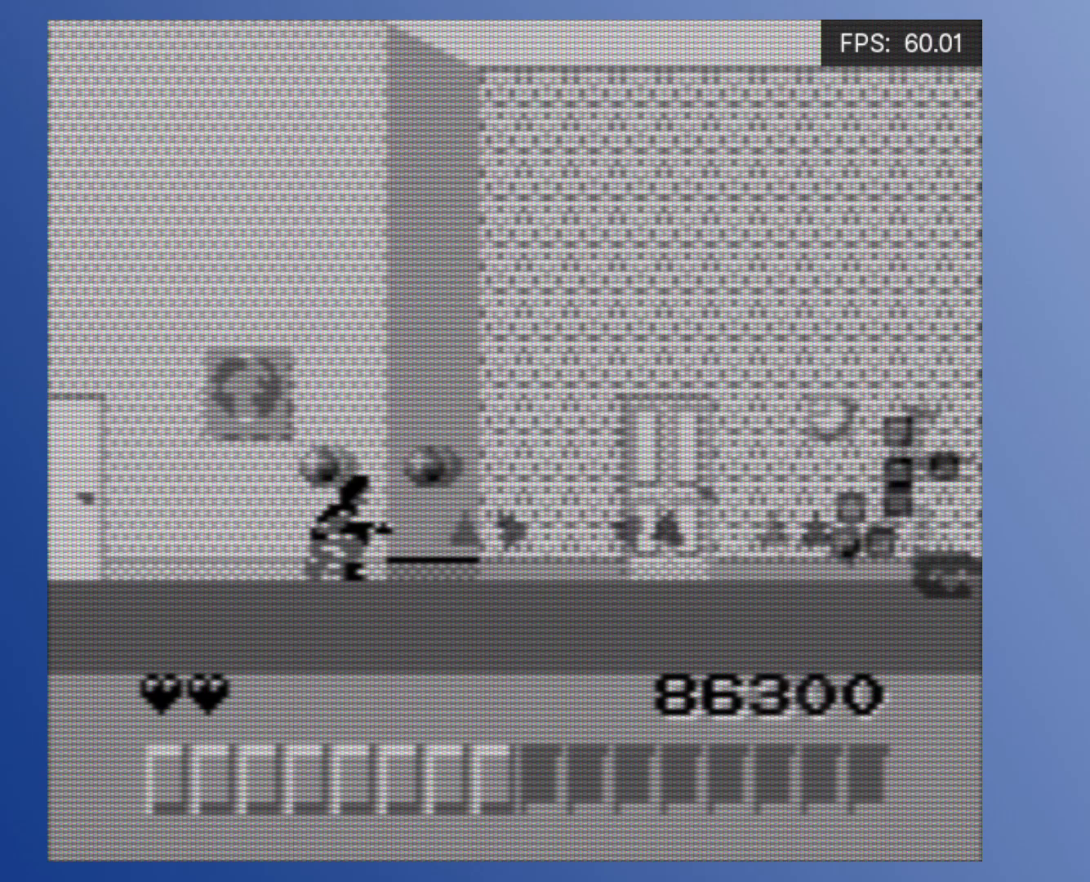
Gameplay with a controller (Xbox layout); each line is a JSON object with the inputs held at the frame after it. "events" lists button and stick changes between this image and that frame as [ms after this image, input, new state], when the widget could be followed in between. Not read: L3 R3 left_stick right_stick.
{"buttons": ["DPAD_RIGHT"], "events": [[33, "A", "down"], [100, "A", "up"], [150, "A", "down"], [217, "A", "up"], [283, "A", "down"], [350, "A", "up"], [350, "DPAD_RIGHT", "down"], [417, "A", "down"], [417, "DPAD_DOWN", "up"], [483, "A", "up"]]}
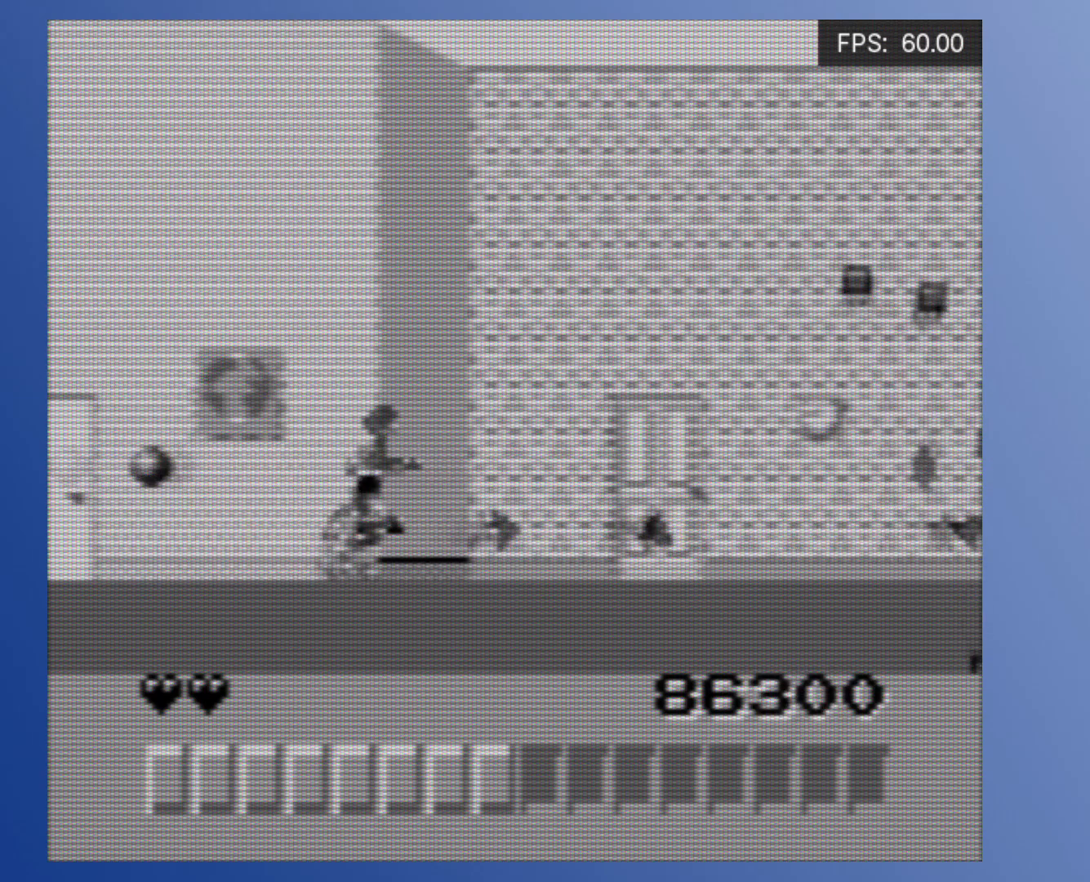
{"buttons": ["A", "DPAD_RIGHT"], "events": [[50, "A", "down"], [117, "A", "up"], [183, "A", "down"], [250, "A", "up"], [317, "A", "down"], [383, "A", "up"], [450, "A", "down"]]}
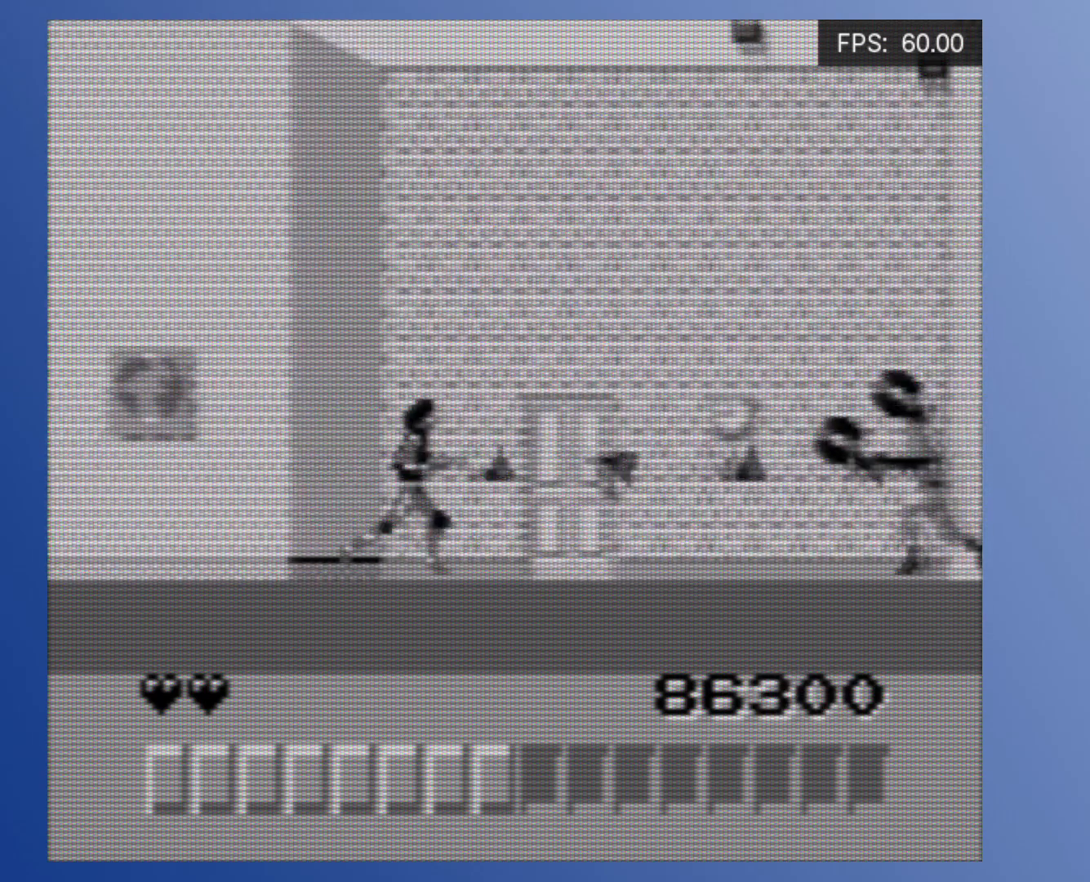
{"buttons": ["A", "DPAD_DOWN"], "events": [[17, "A", "up"], [83, "A", "down"], [150, "A", "up"], [200, "A", "down"], [283, "A", "up"], [350, "A", "down"], [400, "DPAD_DOWN", "down"], [433, "A", "up"], [467, "DPAD_RIGHT", "up"], [500, "A", "down"]]}
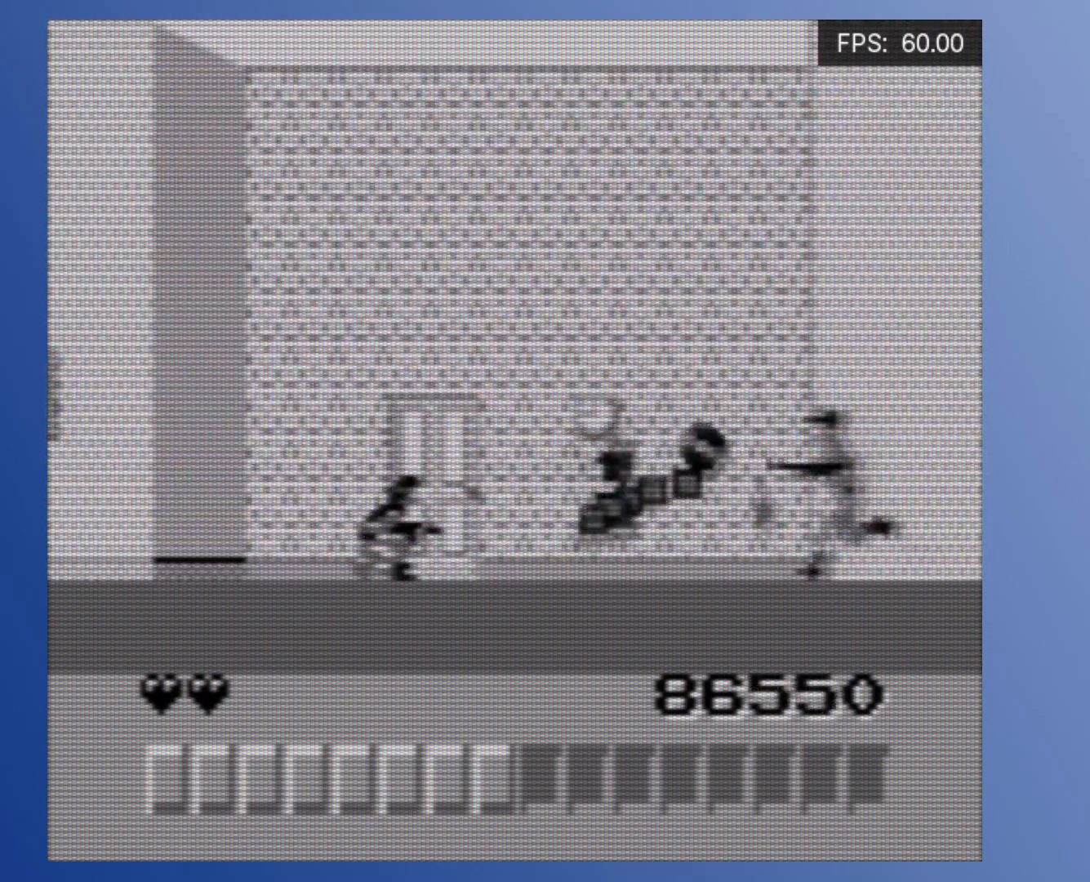
{"buttons": ["A", "DPAD_DOWN"], "events": [[67, "A", "up"], [117, "A", "down"], [183, "A", "up"], [250, "A", "down"], [317, "A", "up"], [367, "A", "down"], [417, "A", "up"], [433, "DPAD_RIGHT", "down"], [467, "DPAD_RIGHT", "up"], [483, "A", "down"]]}
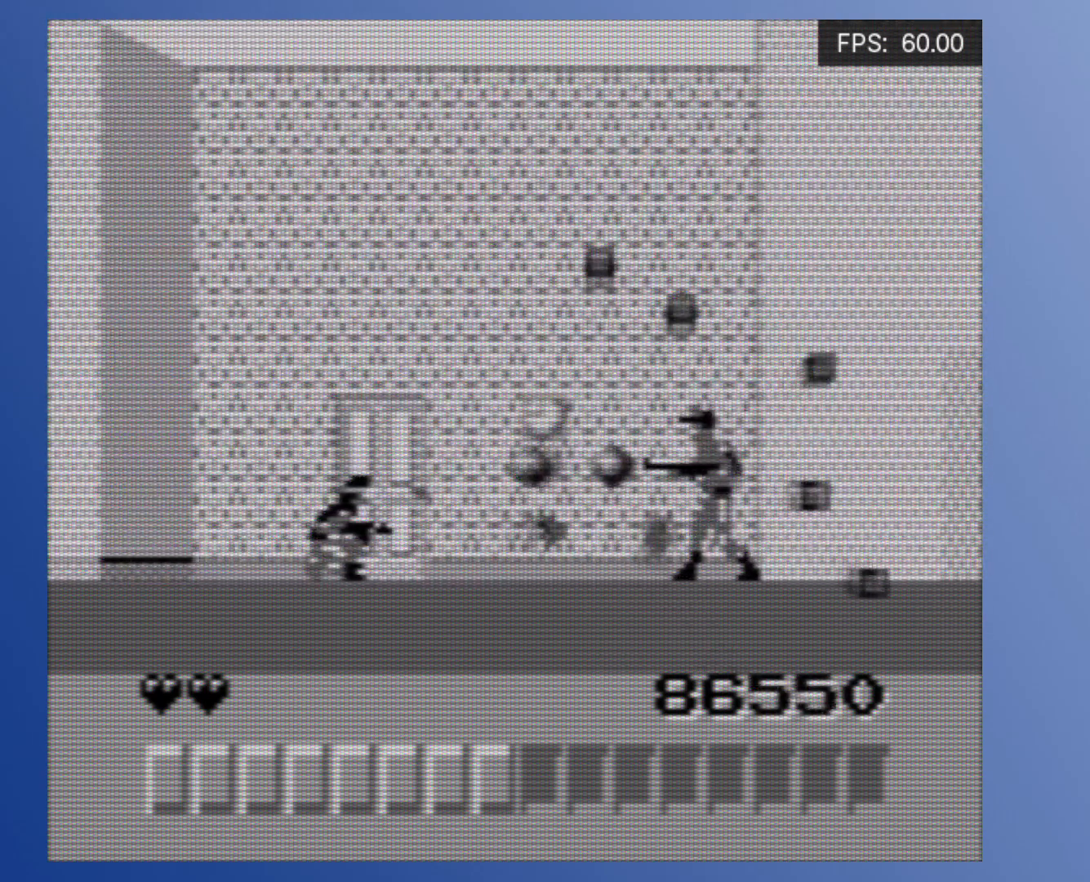
{"buttons": ["A", "DPAD_DOWN"], "events": [[33, "A", "up"], [33, "DPAD_RIGHT", "down"], [100, "A", "down"], [100, "DPAD_RIGHT", "up"], [133, "DPAD_RIGHT", "down"], [150, "A", "up"], [217, "A", "down"], [217, "DPAD_RIGHT", "up"], [267, "DPAD_RIGHT", "down"], [283, "A", "up"], [317, "DPAD_RIGHT", "up"], [333, "A", "down"], [400, "A", "up"], [450, "A", "down"]]}
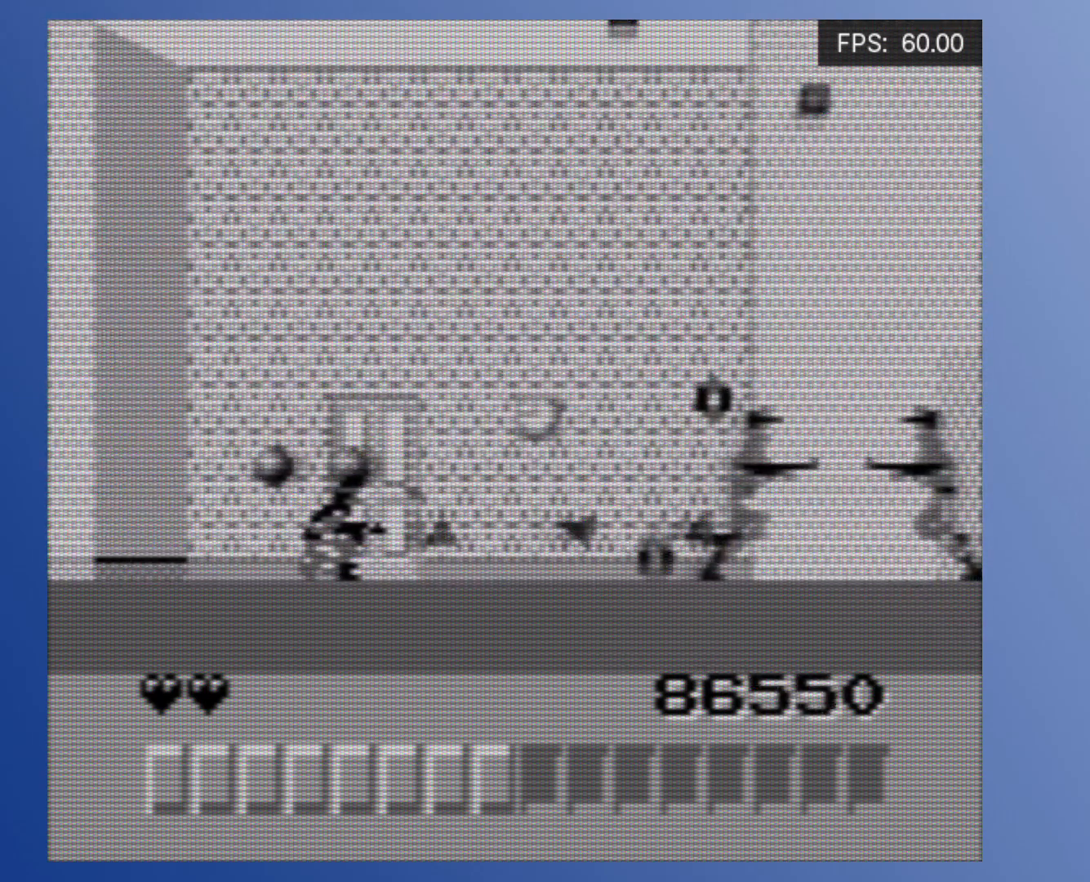
{"buttons": ["A", "DPAD_RIGHT"], "events": [[17, "A", "up"], [83, "A", "down"], [150, "A", "up"], [217, "A", "down"], [267, "DPAD_RIGHT", "down"], [283, "A", "up"], [350, "A", "down"], [350, "DPAD_DOWN", "up"], [417, "A", "up"], [500, "A", "down"]]}
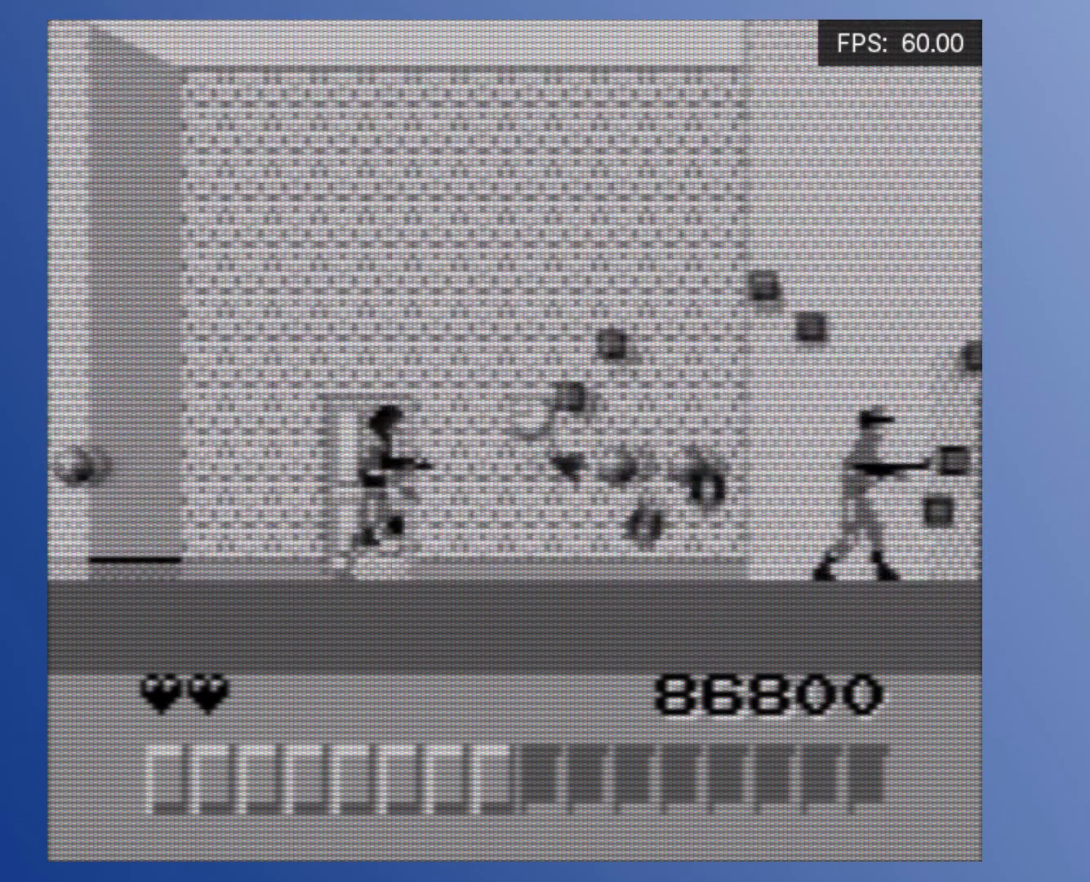
{"buttons": ["DPAD_DOWN"], "events": [[17, "DPAD_DOWN", "down"], [67, "A", "up"], [100, "DPAD_RIGHT", "up"], [133, "A", "down"], [200, "A", "up"], [267, "A", "down"], [333, "A", "up"], [400, "A", "down"], [467, "A", "up"]]}
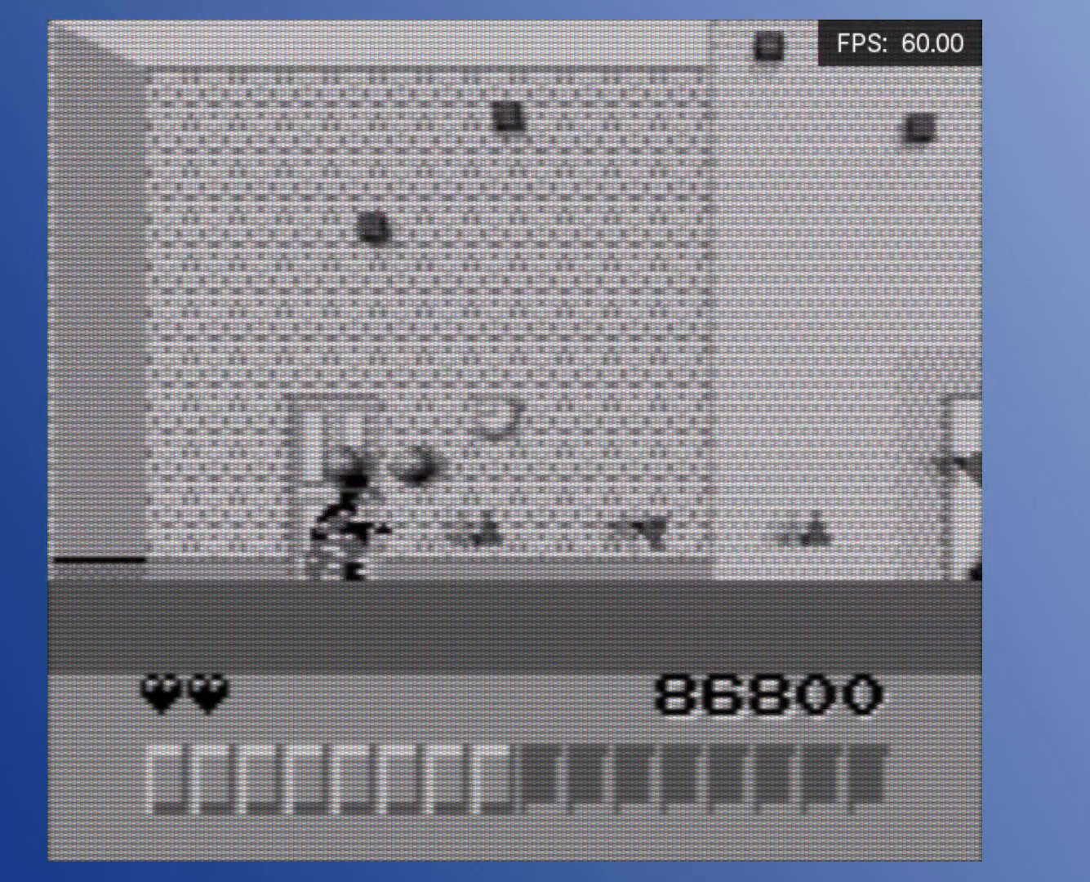
{"buttons": ["A", "DPAD_RIGHT"], "events": [[33, "A", "down"], [117, "A", "up"], [183, "A", "down"], [250, "A", "up"], [317, "DPAD_RIGHT", "down"], [333, "A", "down"], [367, "DPAD_DOWN", "up"], [400, "A", "up"], [467, "A", "down"]]}
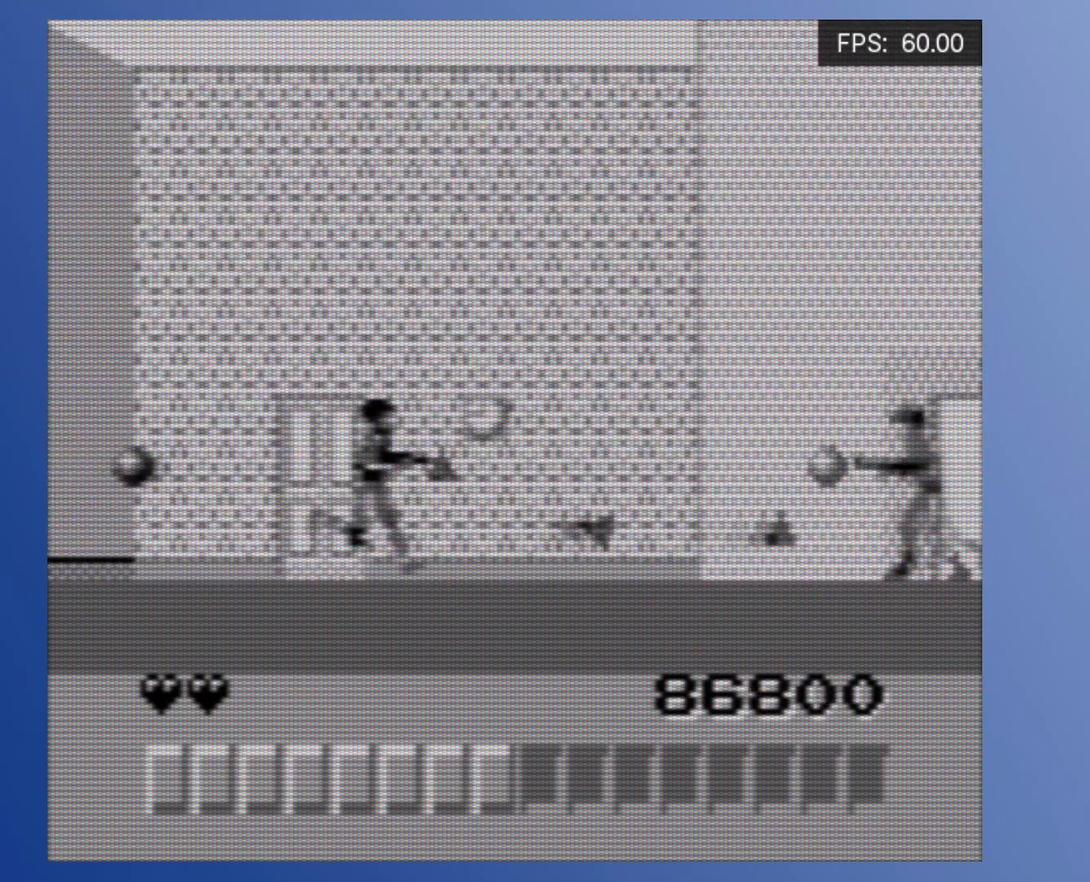
{"buttons": ["DPAD_DOWN"], "events": [[50, "A", "up"], [133, "A", "down"], [200, "A", "up"], [267, "A", "down"], [283, "DPAD_DOWN", "down"], [333, "DPAD_RIGHT", "up"], [350, "A", "up"], [433, "A", "down"], [500, "A", "up"]]}
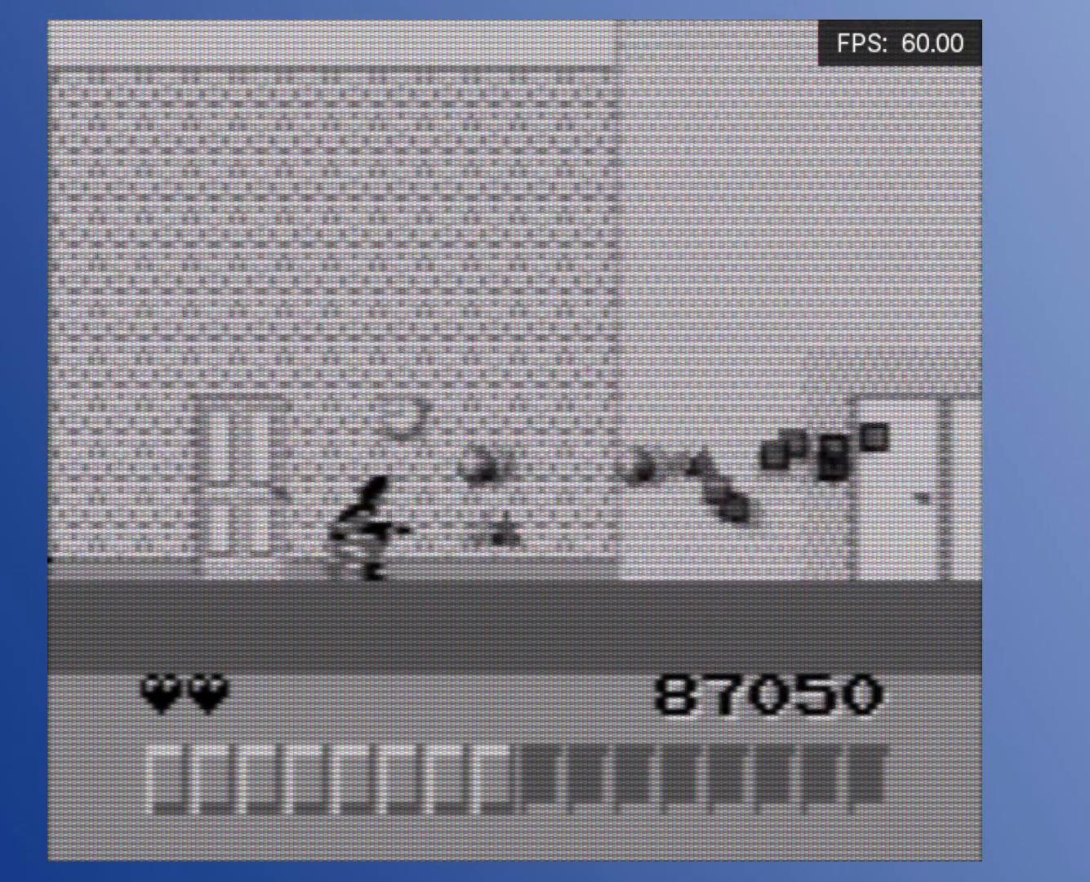
{"buttons": ["DPAD_DOWN"], "events": [[100, "A", "down"], [150, "A", "up"], [267, "A", "down"], [300, "A", "up"], [400, "A", "down"], [450, "A", "up"]]}
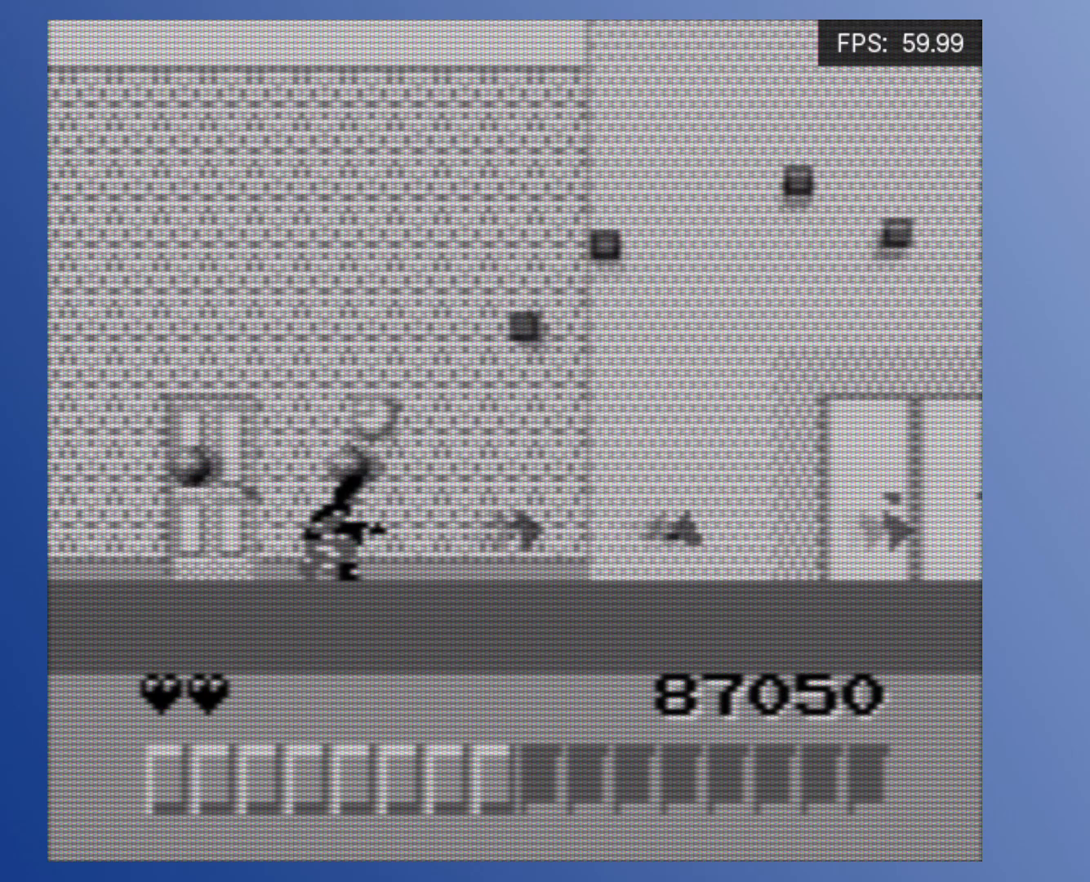
{"buttons": ["DPAD_RIGHT"], "events": [[50, "A", "down"], [117, "A", "up"], [217, "A", "down"], [217, "DPAD_RIGHT", "down"], [250, "DPAD_DOWN", "up"], [267, "A", "up"], [350, "A", "down"], [417, "A", "up"]]}
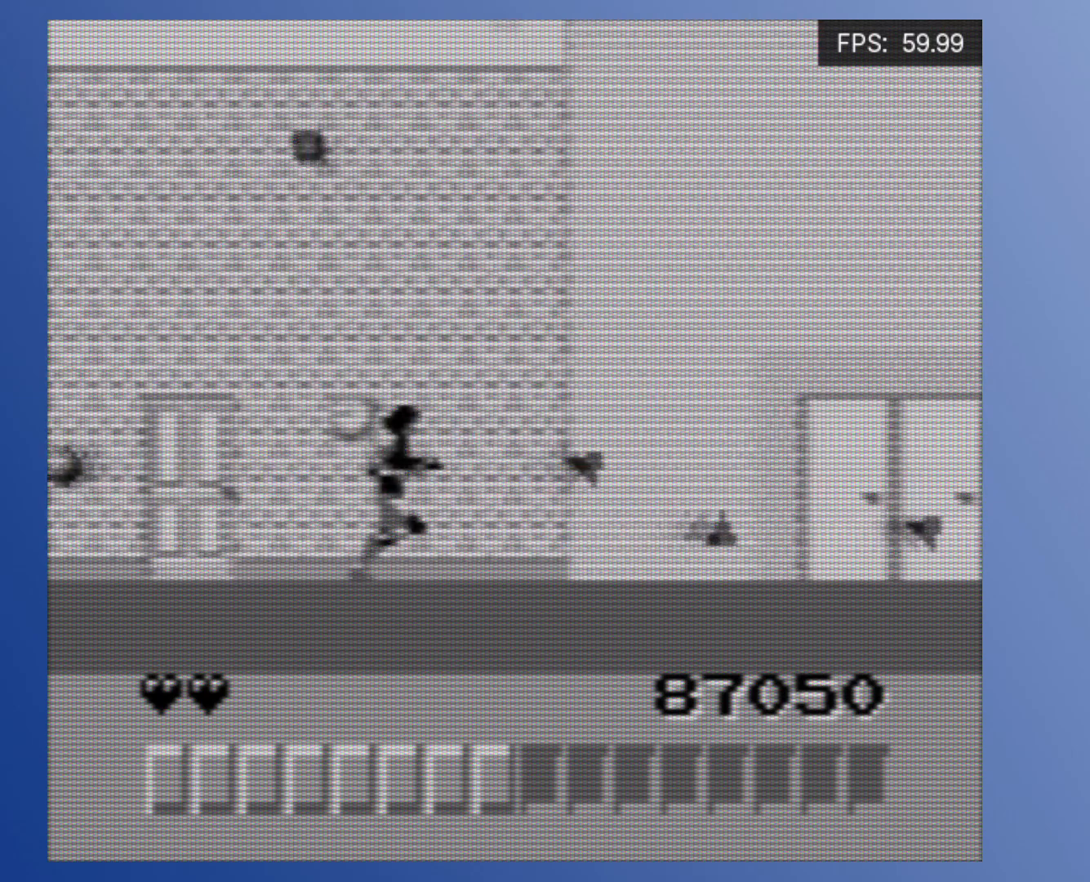
{"buttons": ["A", "DPAD_DOWN", "DPAD_RIGHT"], "events": [[17, "A", "down"], [67, "A", "up"], [167, "A", "down"], [217, "A", "up"], [317, "A", "down"], [383, "A", "up"], [417, "DPAD_DOWN", "down"], [467, "A", "down"]]}
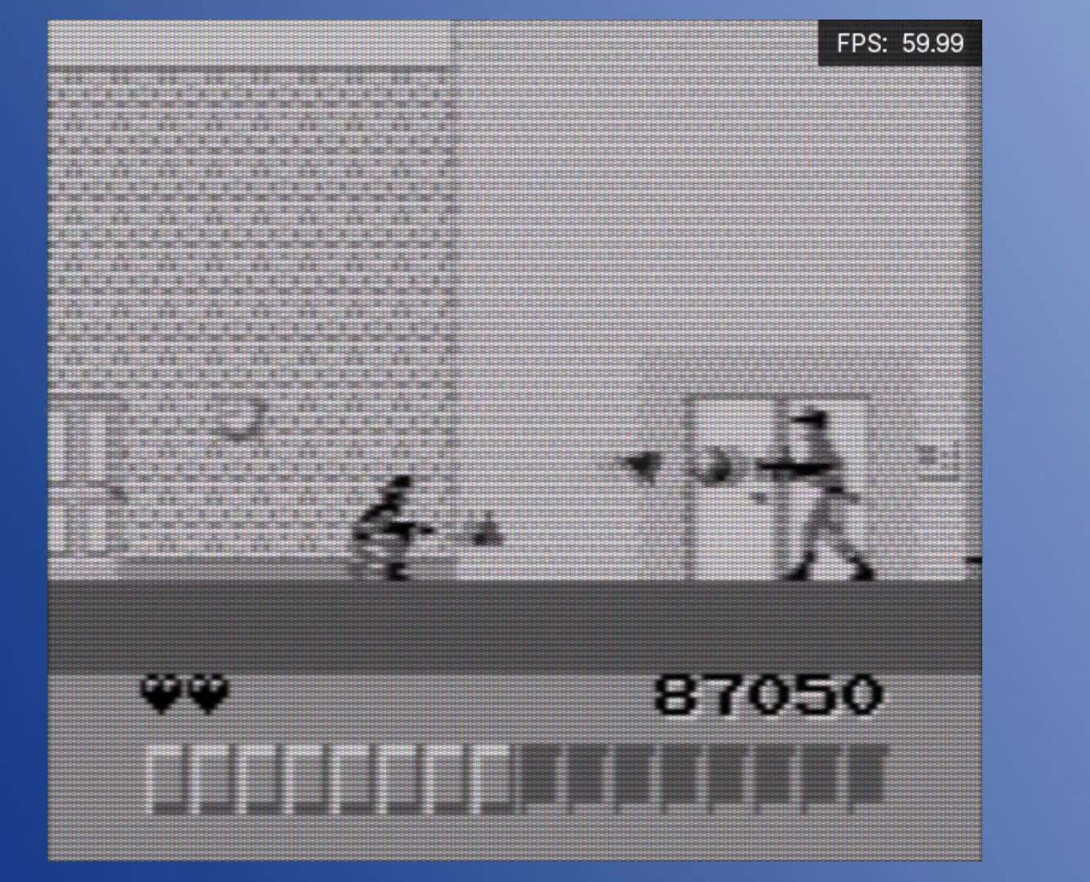
{"buttons": ["DPAD_DOWN"], "events": [[33, "A", "up"], [33, "DPAD_DOWN", "up"], [67, "DPAD_DOWN", "down"], [117, "A", "down"], [133, "DPAD_RIGHT", "up"], [200, "A", "up"], [267, "A", "down"], [350, "A", "up"], [433, "A", "down"], [500, "A", "up"]]}
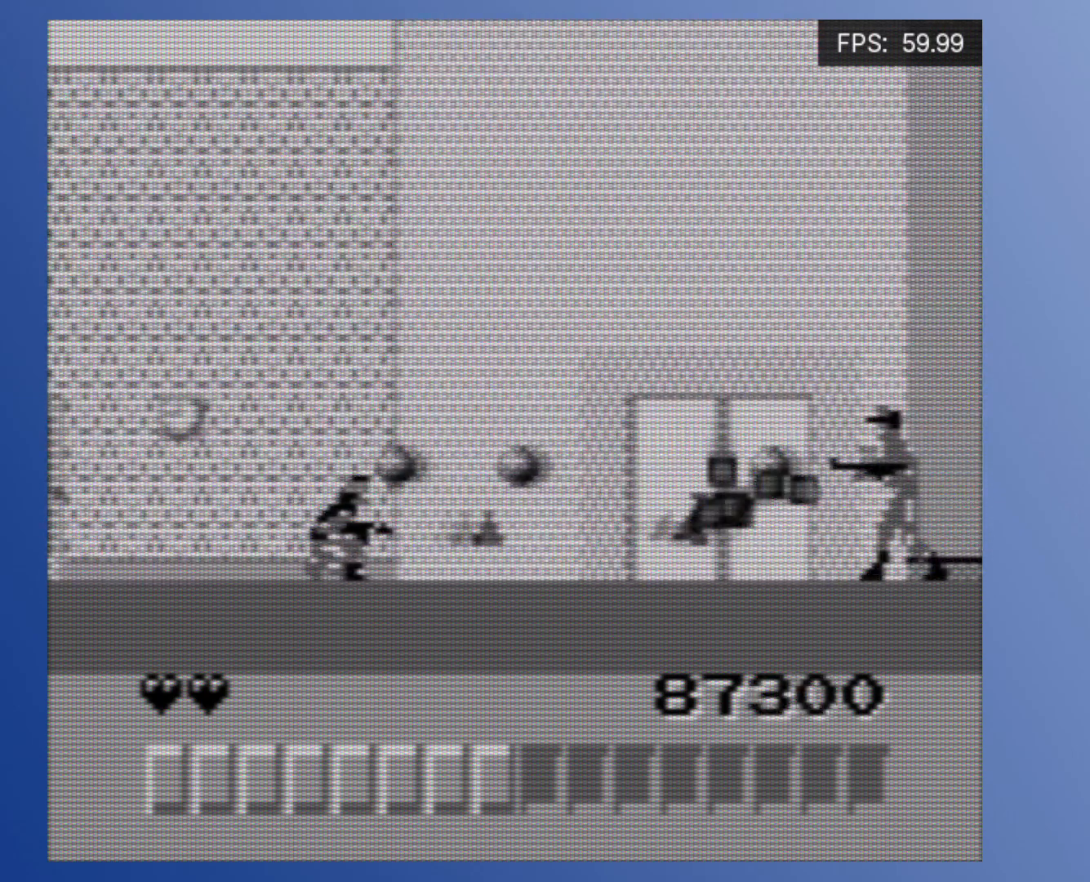
{"buttons": ["A", "DPAD_DOWN"], "events": [[67, "A", "down"], [150, "A", "up"], [200, "A", "down"], [267, "A", "up"], [317, "A", "down"], [400, "A", "up"], [467, "A", "down"]]}
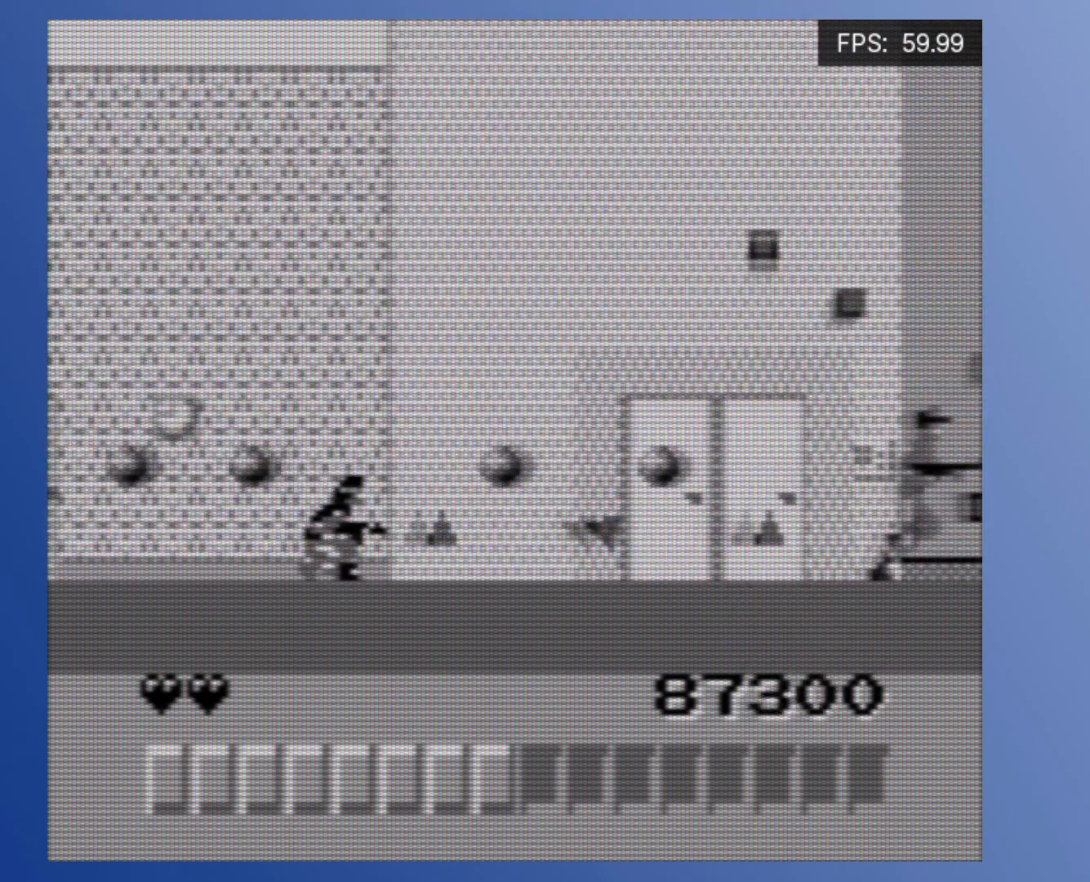
{"buttons": ["DPAD_DOWN"], "events": [[33, "A", "up"], [100, "A", "down"], [183, "A", "up"], [233, "A", "down"], [333, "A", "up"], [383, "A", "down"], [467, "A", "up"]]}
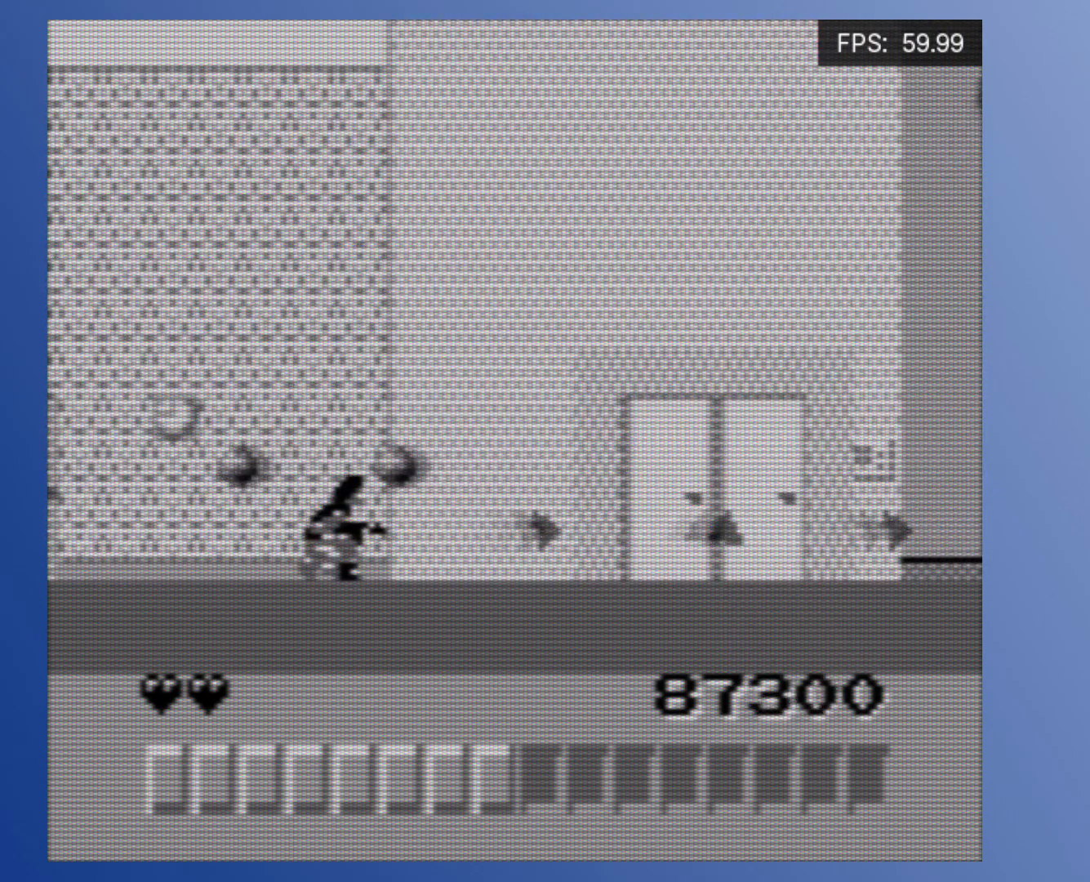
{"buttons": ["A", "DPAD_RIGHT"], "events": [[33, "A", "down"], [117, "A", "up"], [183, "A", "down"], [267, "A", "up"], [333, "DPAD_RIGHT", "down"], [350, "A", "down"], [383, "DPAD_DOWN", "up"], [417, "A", "up"], [500, "A", "down"]]}
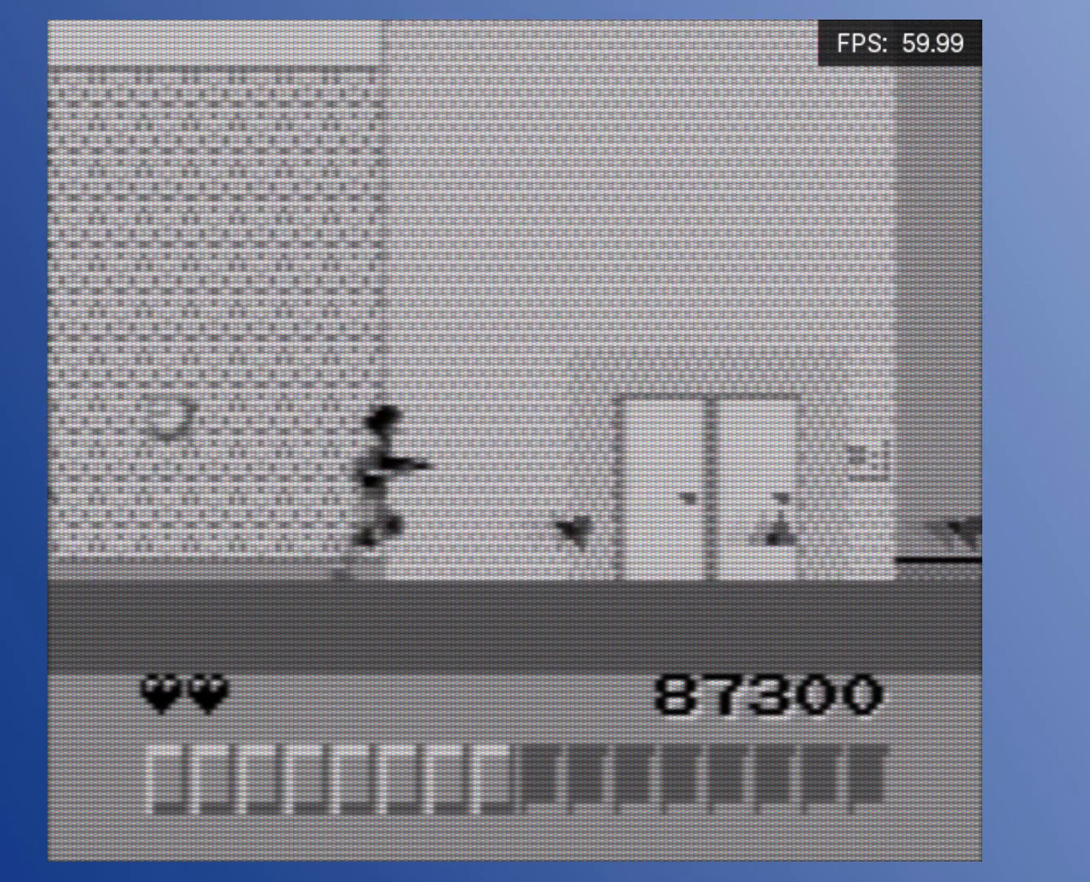
{"buttons": ["DPAD_RIGHT"], "events": [[67, "A", "up"], [150, "A", "down"], [200, "A", "up"], [300, "A", "down"], [367, "A", "up"], [433, "A", "down"], [500, "A", "up"]]}
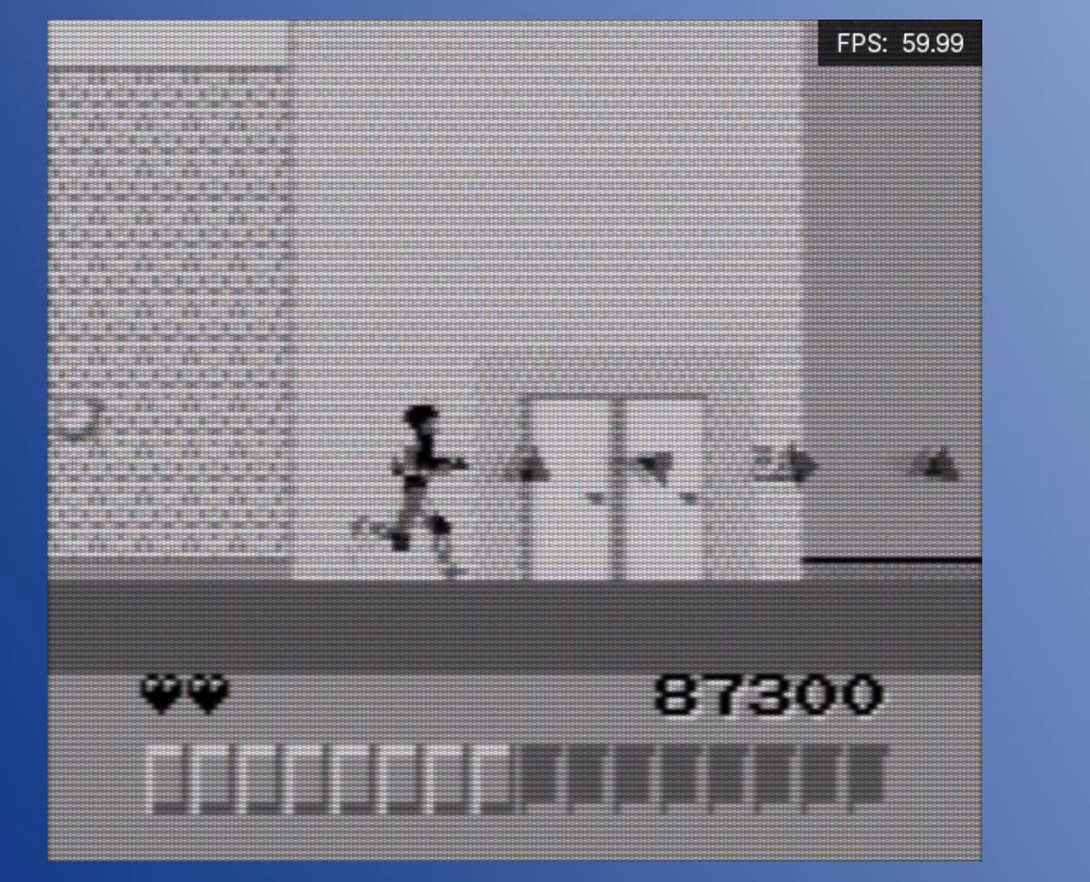
{"buttons": ["DPAD_RIGHT"], "events": [[83, "A", "down"], [167, "A", "up"], [250, "A", "down"], [317, "A", "up"], [383, "A", "down"], [467, "A", "up"]]}
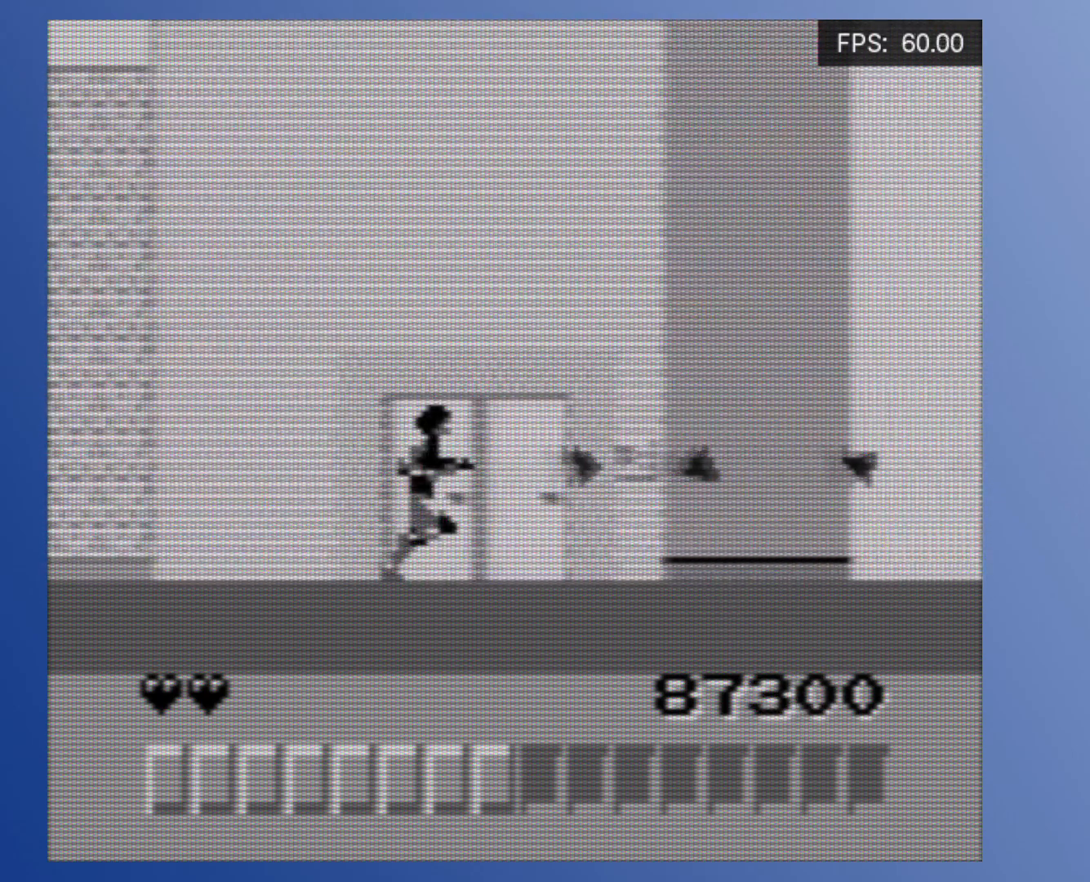
{"buttons": ["DPAD_RIGHT"], "events": [[33, "A", "down"], [117, "A", "up"], [200, "A", "down"], [267, "A", "up"], [350, "A", "down"], [417, "A", "up"]]}
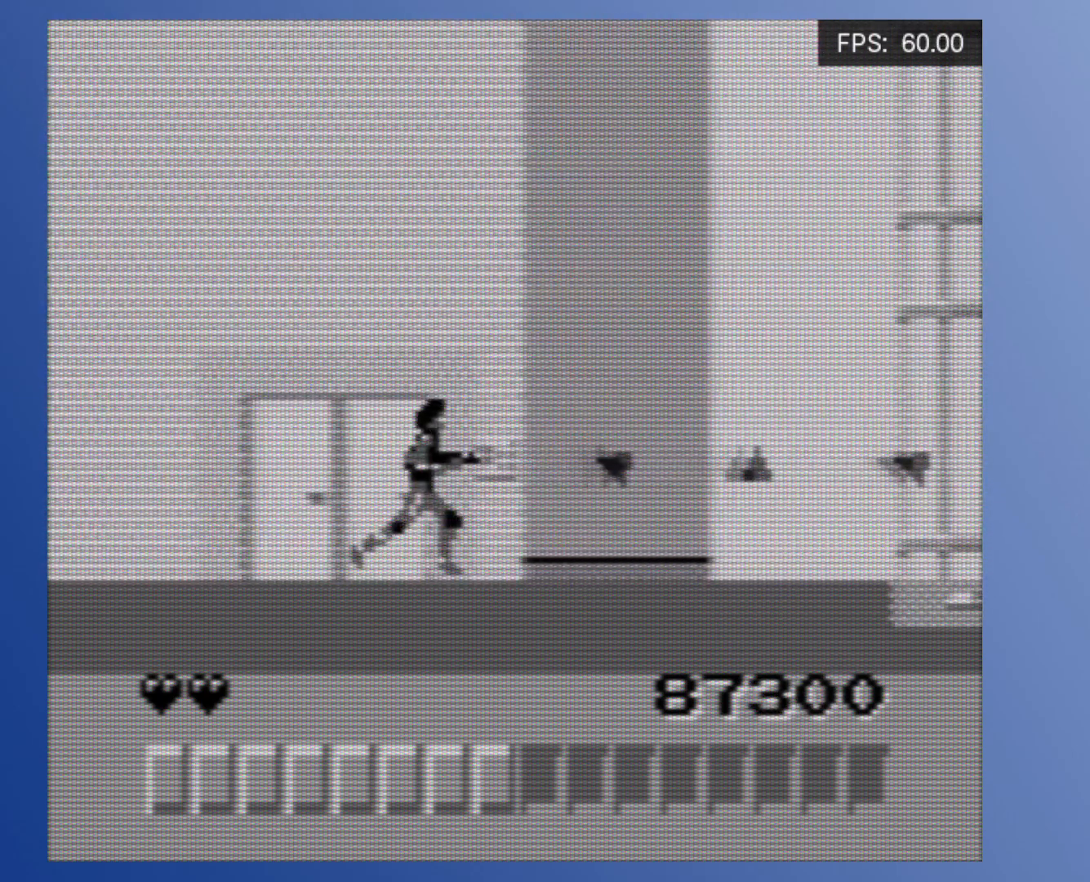
{"buttons": ["A", "DPAD_RIGHT"], "events": [[17, "A", "down"], [83, "A", "up"], [183, "A", "down"], [267, "A", "up"], [350, "A", "down"], [417, "A", "up"], [500, "A", "down"]]}
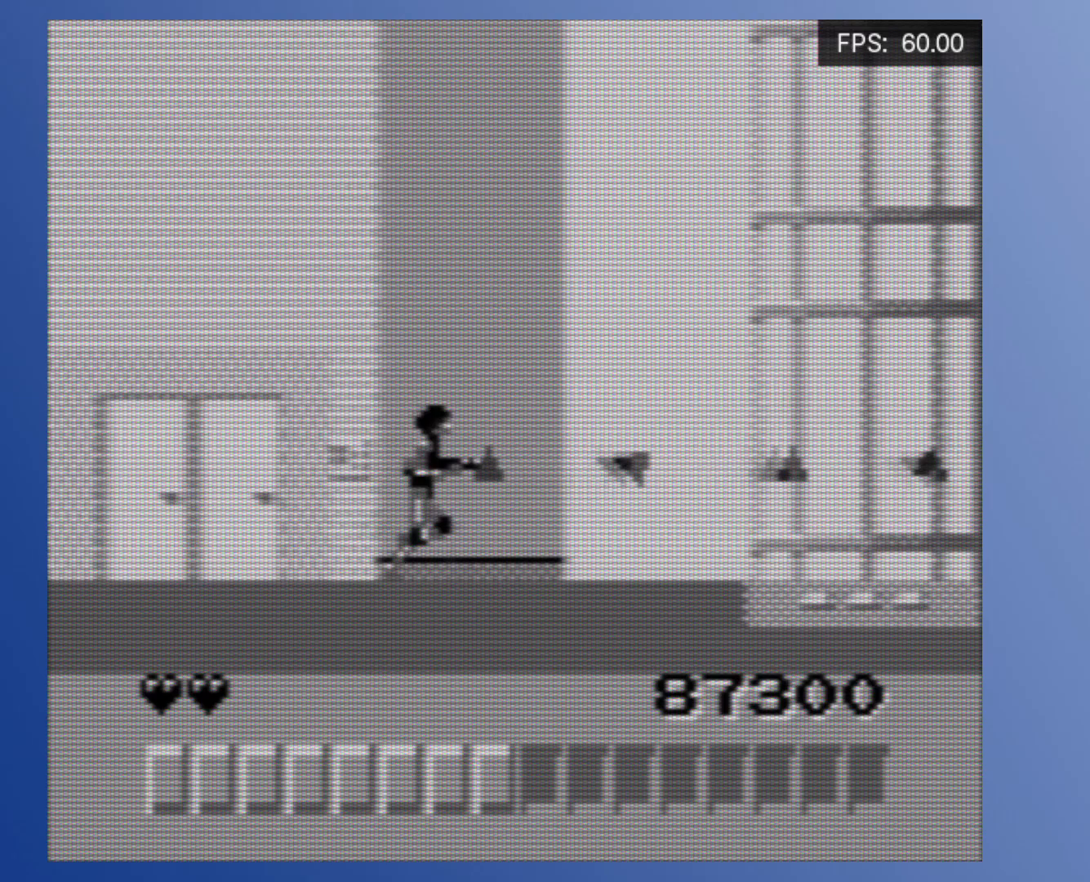
{"buttons": ["A", "DPAD_RIGHT"], "events": [[100, "A", "up"], [183, "A", "down"], [267, "A", "up"], [350, "A", "down"], [417, "A", "up"], [500, "A", "down"]]}
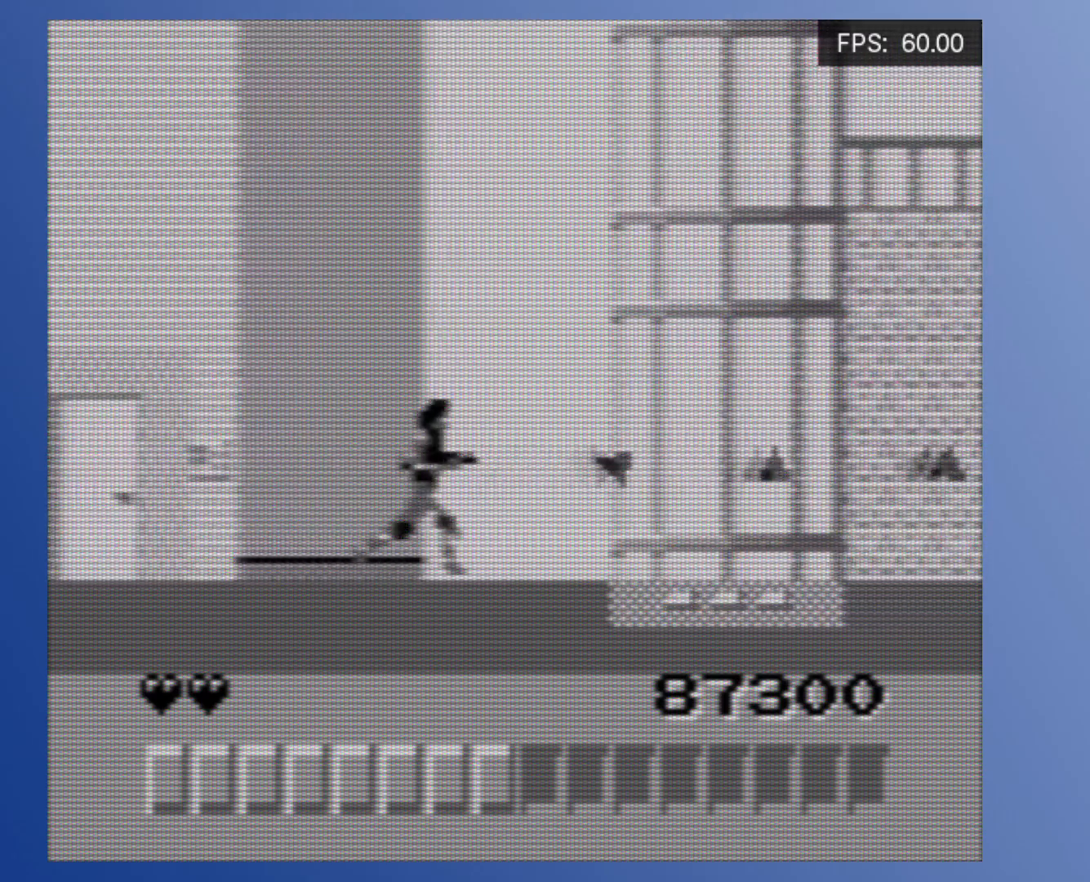
{"buttons": ["A", "DPAD_RIGHT"], "events": [[100, "A", "up"], [167, "A", "down"], [217, "A", "up"], [317, "A", "down"], [383, "A", "up"], [483, "A", "down"]]}
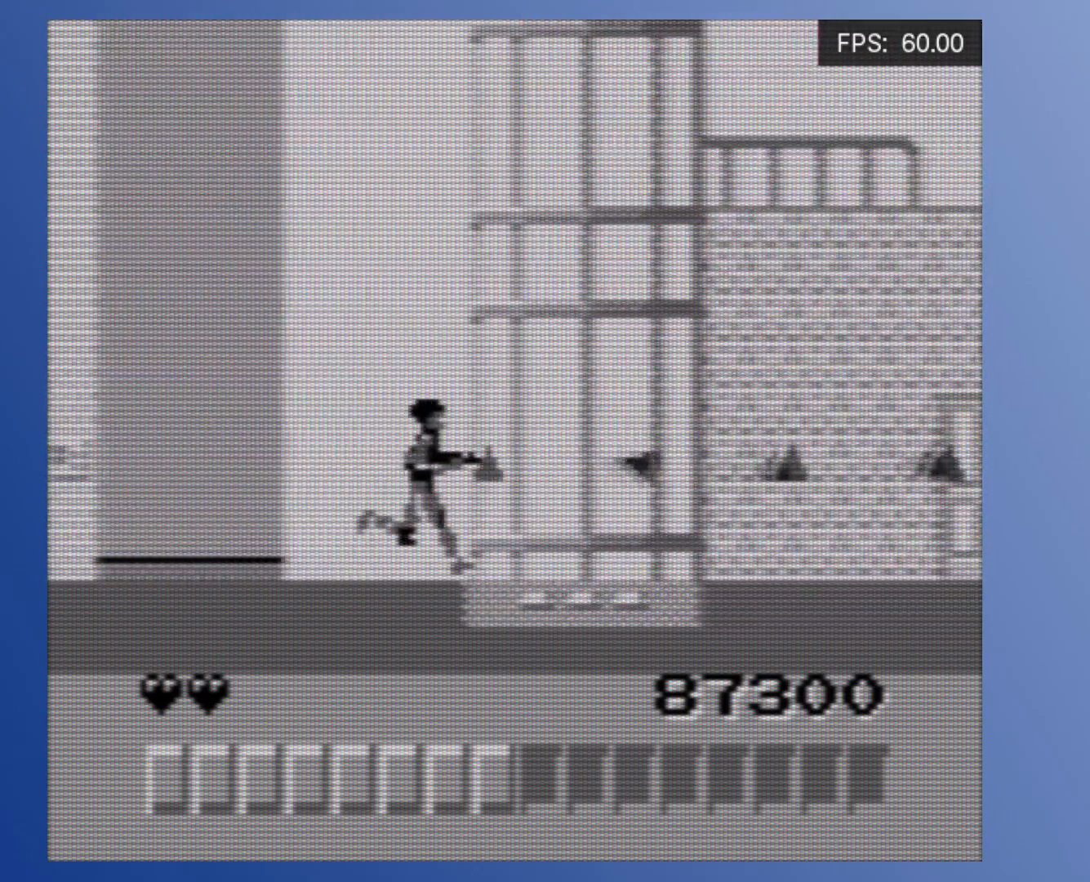
{"buttons": ["A", "DPAD_RIGHT"], "events": [[50, "A", "up"], [150, "A", "down"], [233, "A", "up"], [317, "A", "down"], [400, "A", "up"], [467, "A", "down"]]}
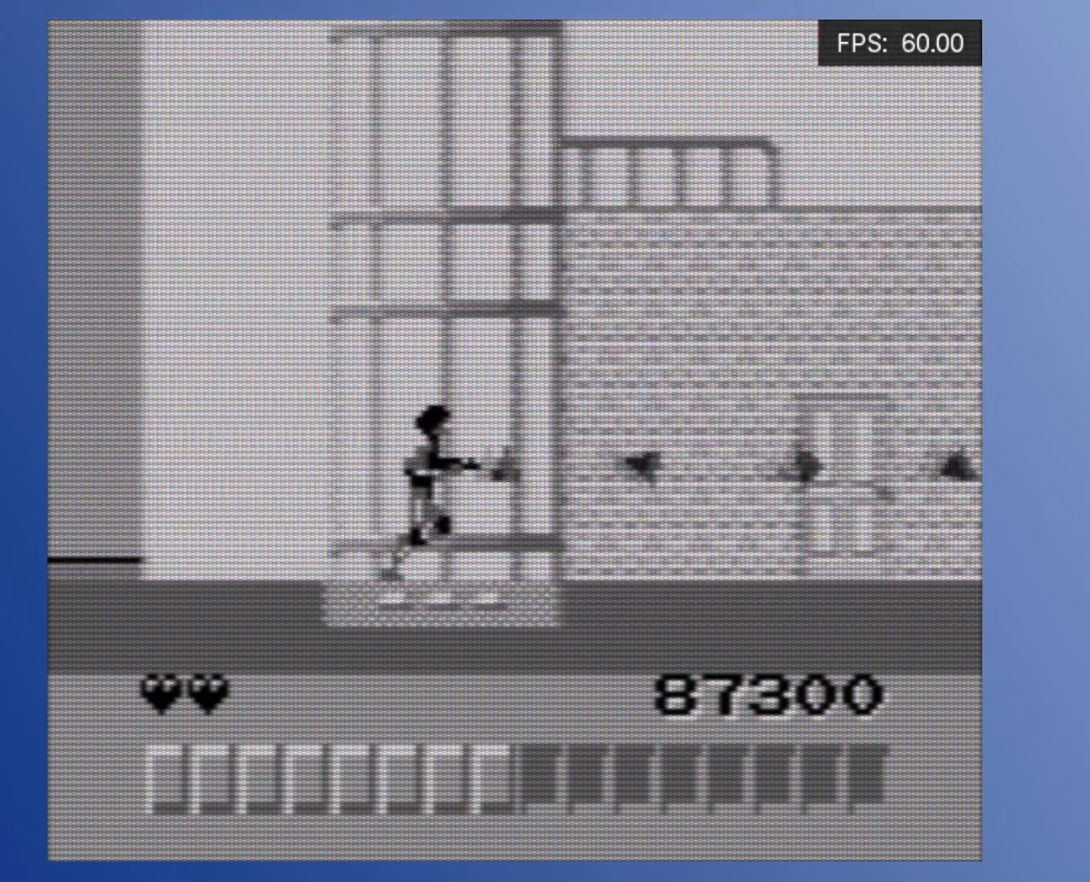
{"buttons": ["DPAD_RIGHT"], "events": [[50, "A", "up"], [133, "A", "down"], [167, "A", "up"], [233, "A", "down"], [300, "A", "up"], [367, "A", "down"], [450, "A", "up"]]}
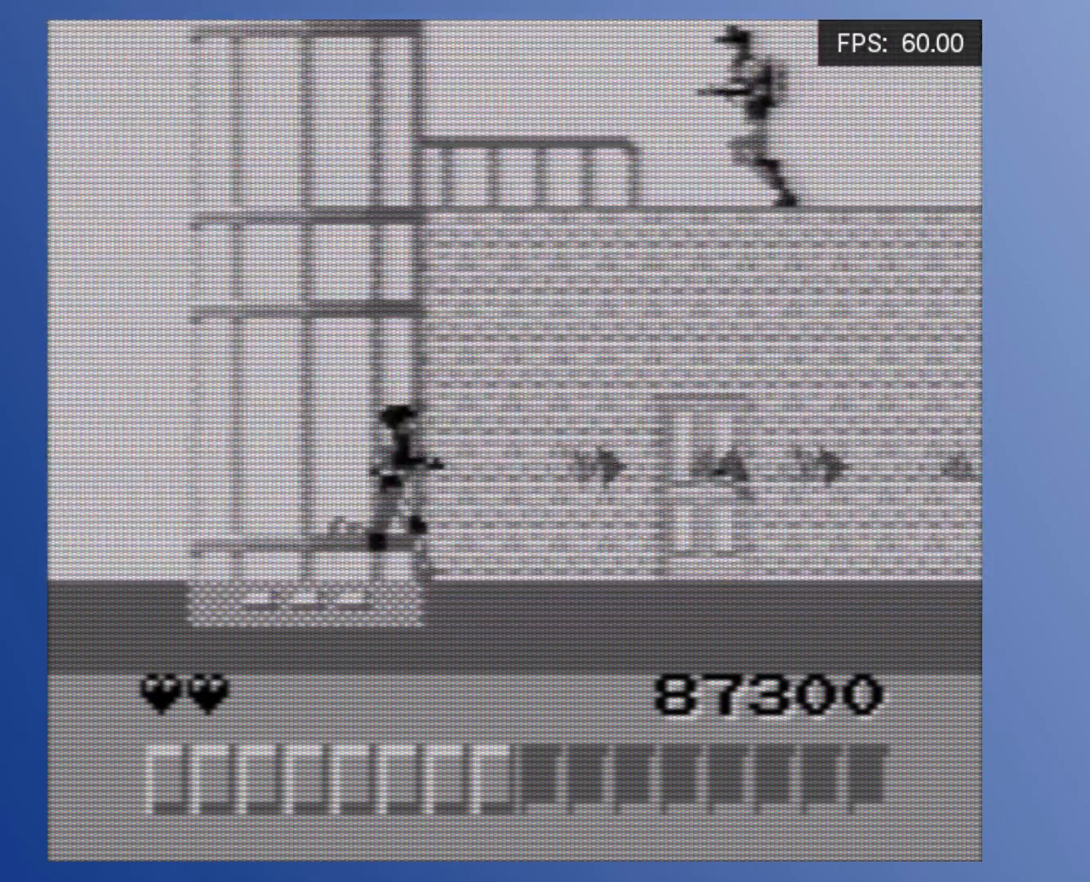
{"buttons": ["DPAD_UP"]}
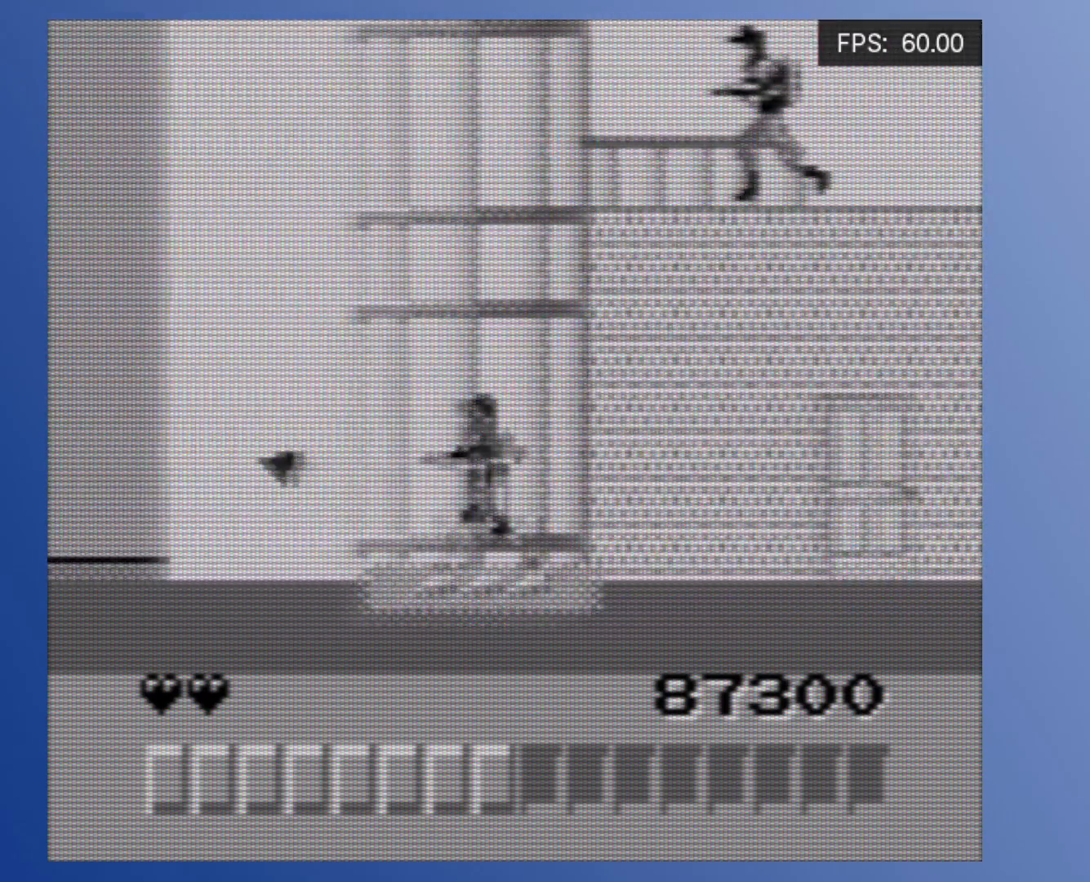
{"buttons": ["A"], "events": [[50, "A", "down"], [117, "A", "up"], [183, "DPAD_UP", "up"], [200, "DPAD_RIGHT", "down"], [217, "A", "down"], [267, "DPAD_RIGHT", "up"], [300, "A", "up"], [367, "A", "down"], [417, "A", "up"], [483, "A", "down"]]}
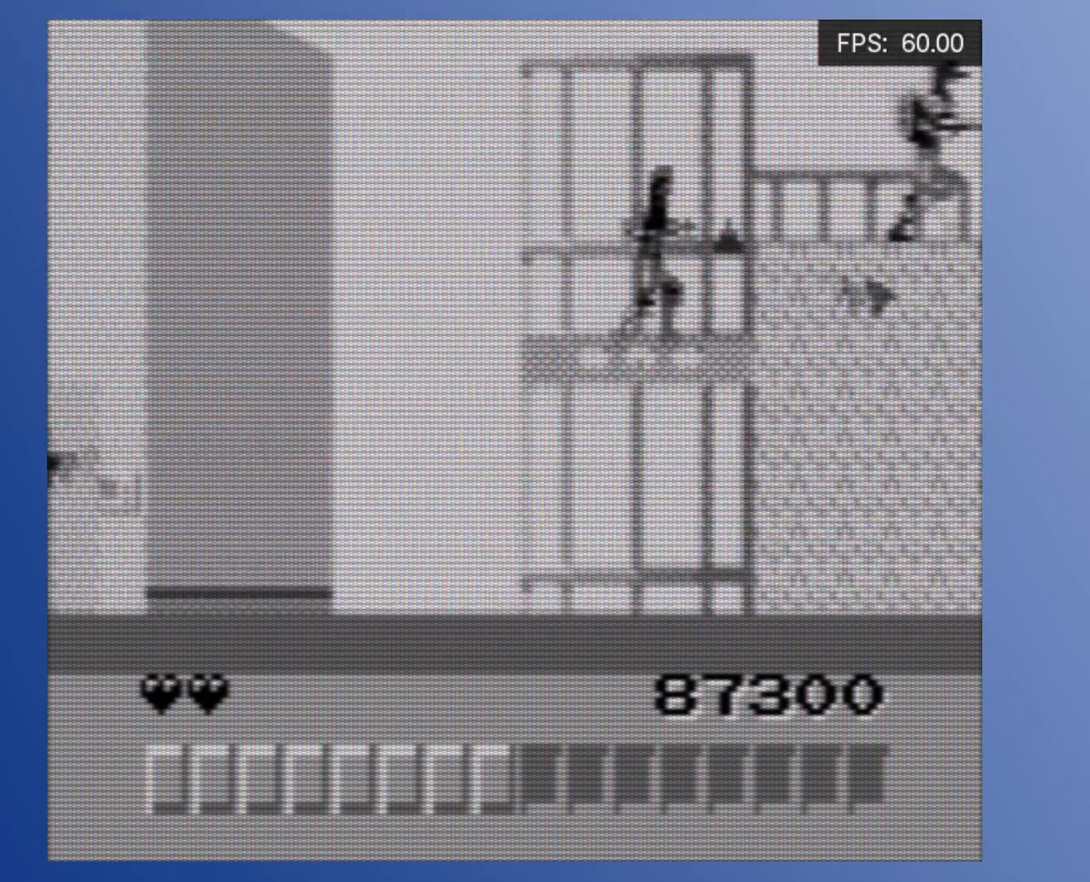
{"buttons": ["A", "DPAD_RIGHT"], "events": [[50, "A", "up"], [117, "A", "down"], [167, "A", "up"], [217, "A", "down"], [283, "A", "up"], [350, "A", "down"], [400, "A", "up"], [417, "DPAD_RIGHT", "down"], [483, "A", "down"]]}
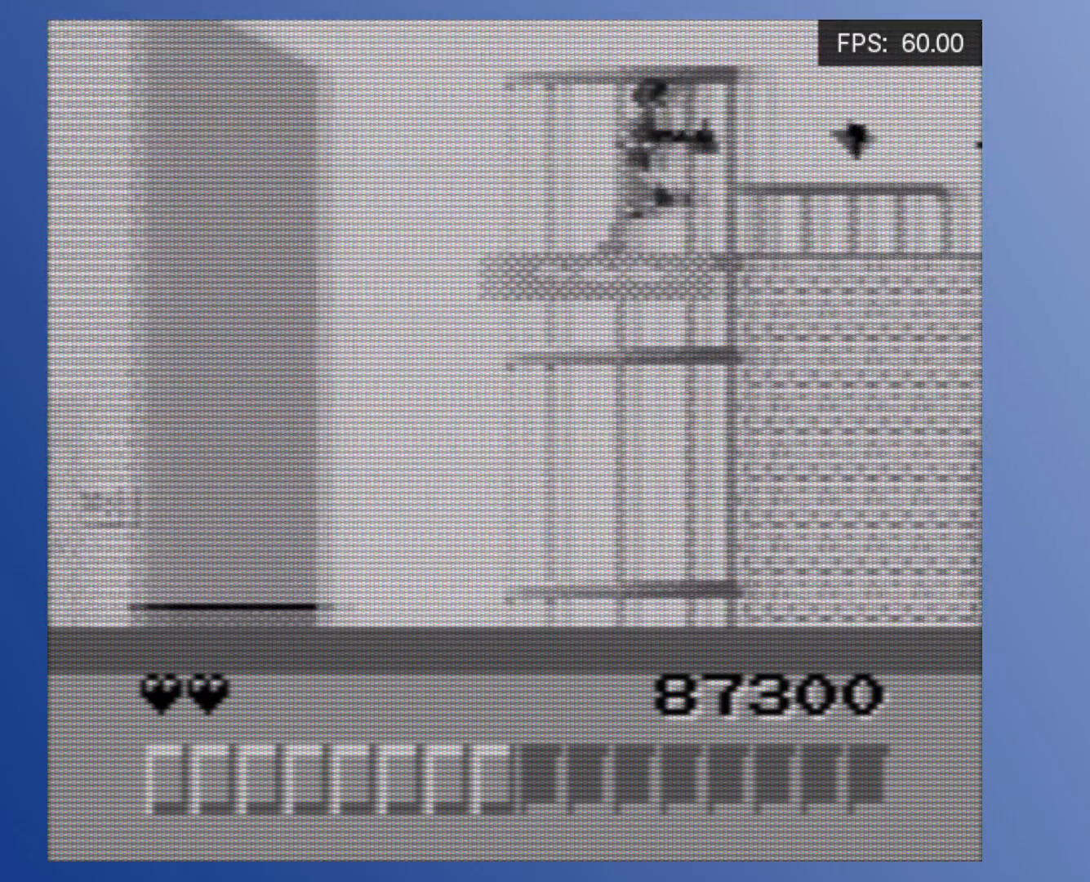
{"buttons": ["A", "DPAD_RIGHT"], "events": [[33, "A", "up"], [100, "A", "down"], [150, "A", "up"], [217, "A", "down"], [283, "A", "up"], [350, "A", "down"], [400, "A", "up"], [467, "A", "down"]]}
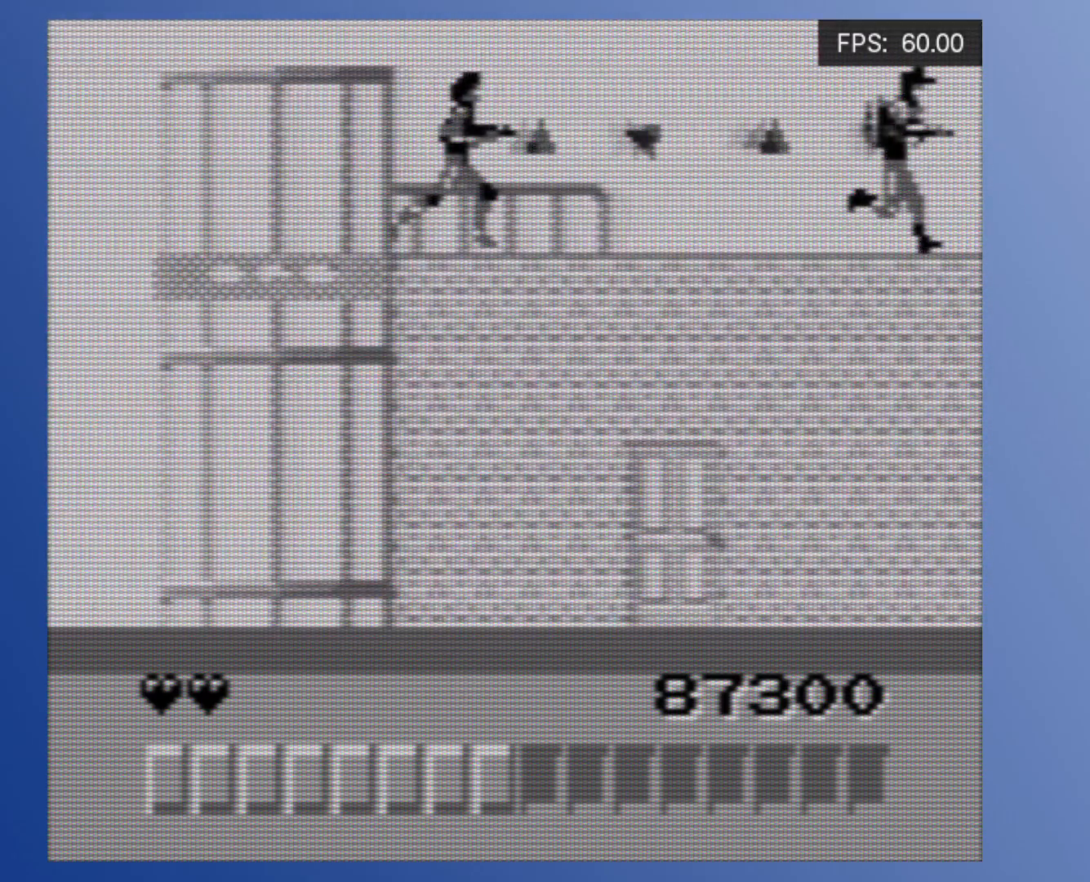
{"buttons": ["A", "DPAD_RIGHT"], "events": [[17, "A", "up"], [83, "A", "down"], [150, "A", "up"], [233, "A", "down"], [283, "A", "up"], [350, "A", "down"], [417, "A", "up"], [483, "A", "down"]]}
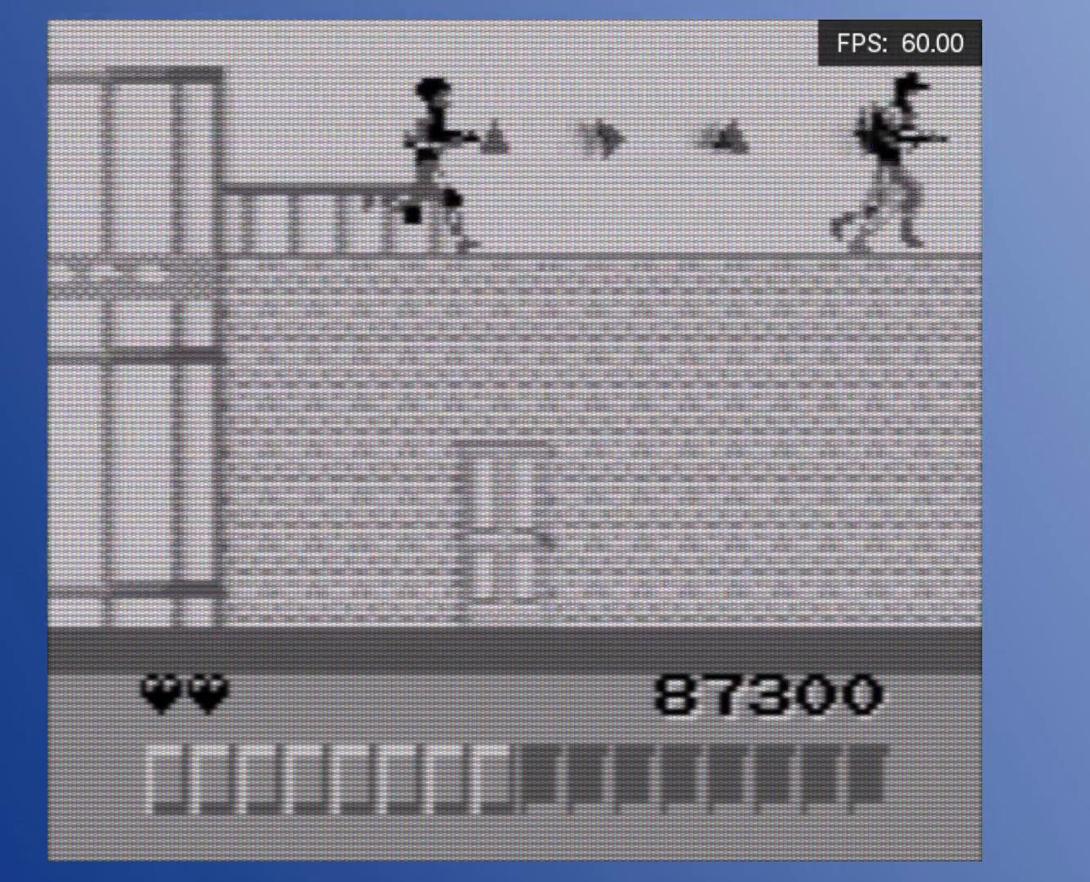
{"buttons": ["DPAD_RIGHT"], "events": [[50, "A", "up"], [117, "A", "down"], [167, "DPAD_DOWN", "down"], [183, "A", "up"], [233, "A", "down"], [233, "DPAD_RIGHT", "up"], [317, "A", "up"], [367, "A", "down"], [433, "DPAD_RIGHT", "down"], [450, "A", "up"], [467, "DPAD_DOWN", "up"]]}